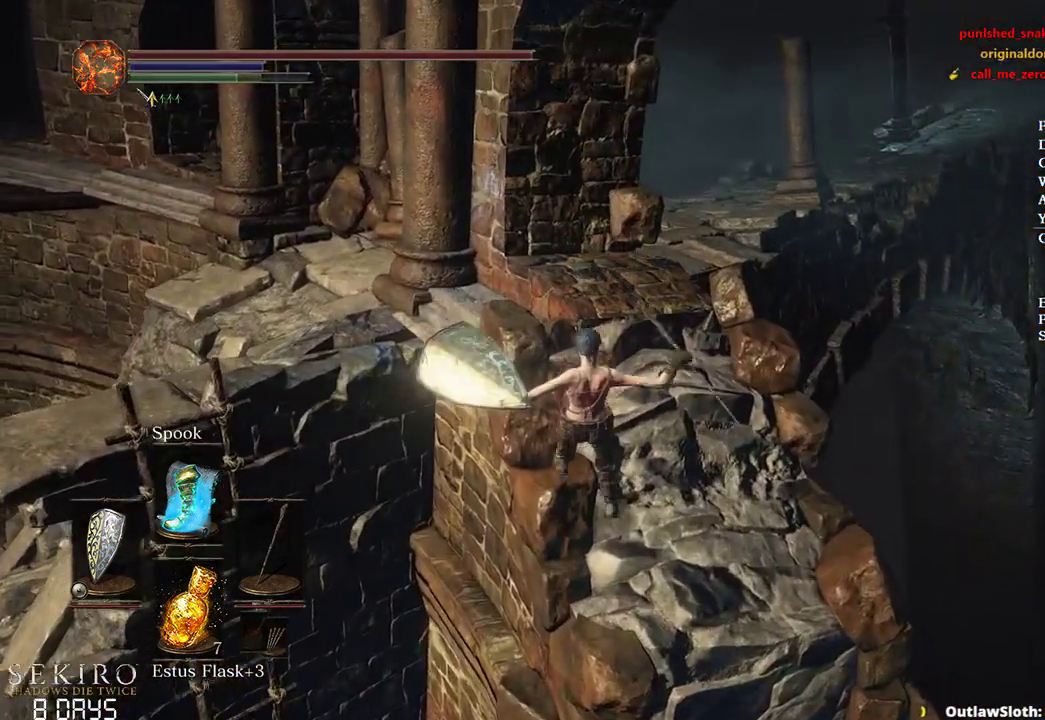
Gameplay with a controller (Xbox layout); each line is a JSON object with the inputs held at the frame after it. "events" lists button and stick changes between this image and that frame as [ms after this image, input, new state], when the widget could be followed in between.
{"buttons": ["B"], "left_stick": "up", "right_stick": "center", "events": []}
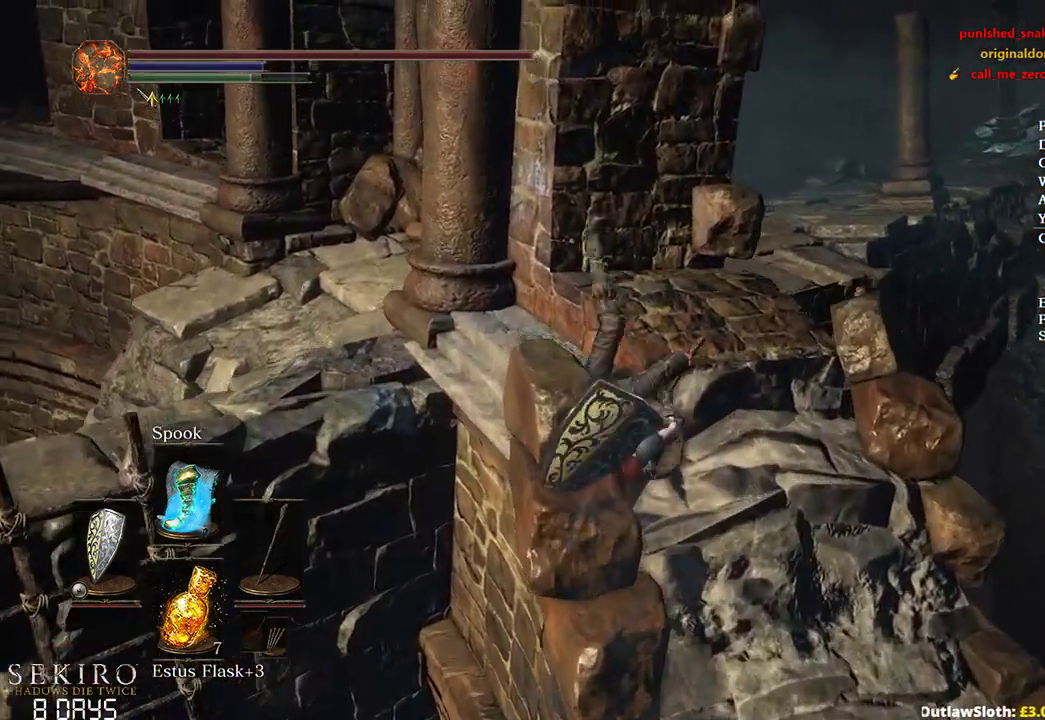
{"buttons": ["B"], "left_stick": "up-left", "right_stick": "center", "events": [[33, "left_stick", "up-left"]]}
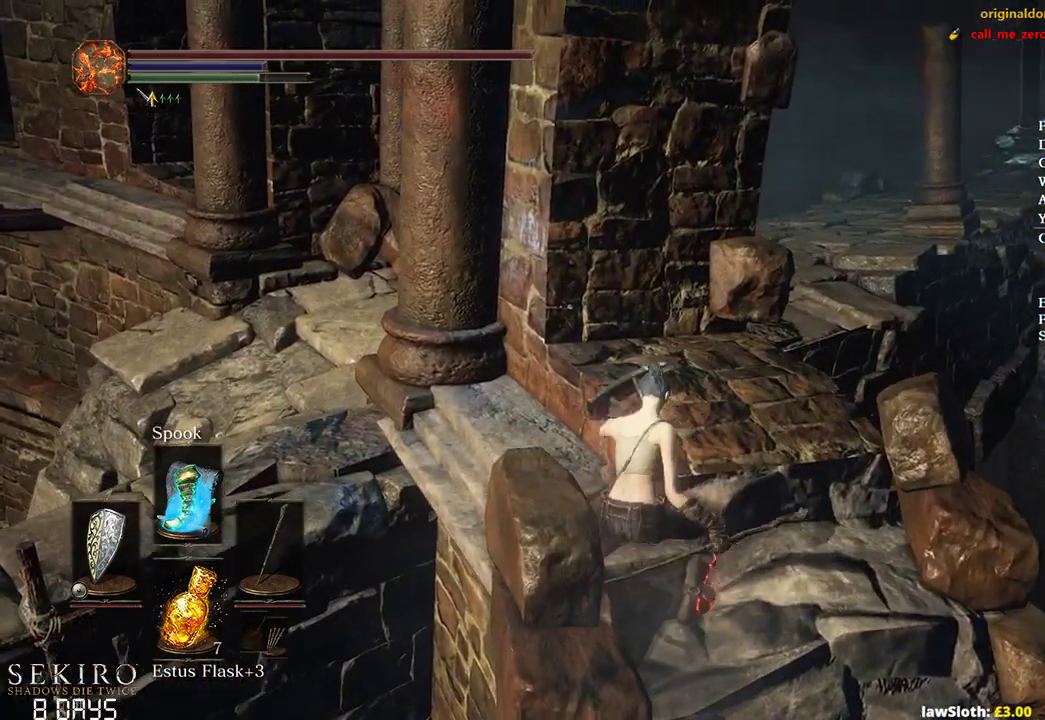
{"buttons": ["B"], "left_stick": "up-left", "right_stick": "right", "events": [[383, "right_stick", "right"]]}
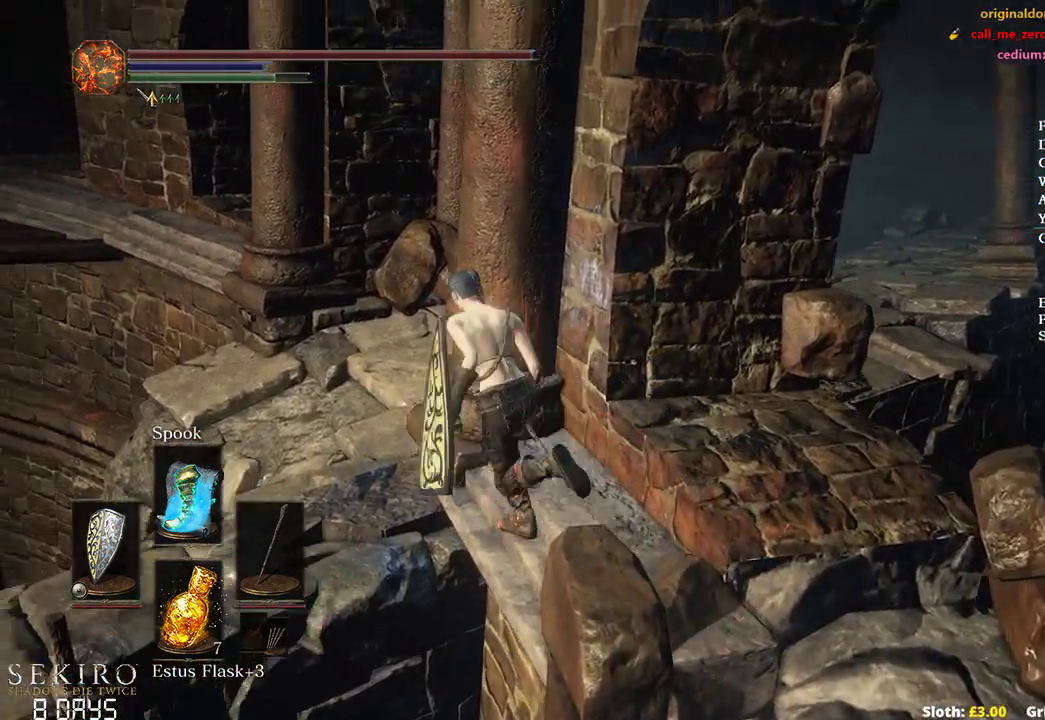
{"buttons": ["B"], "left_stick": "up", "right_stick": "right", "events": [[167, "left_stick", "up"]]}
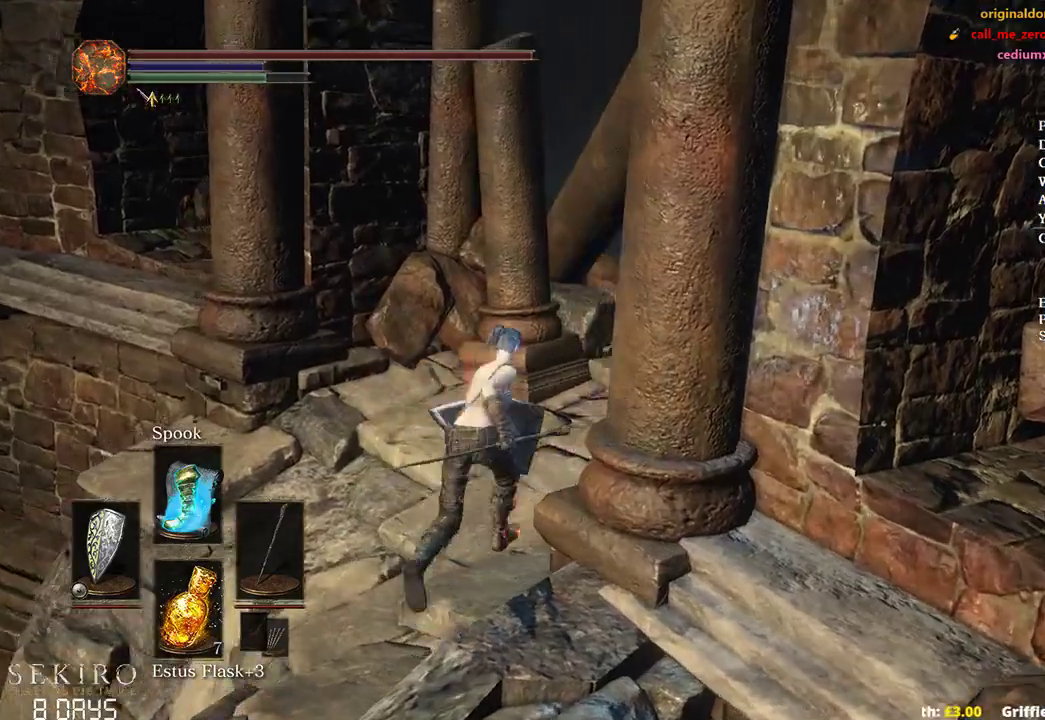
{"buttons": ["B"], "left_stick": "up", "right_stick": "center", "events": [[383, "right_stick", "center"]]}
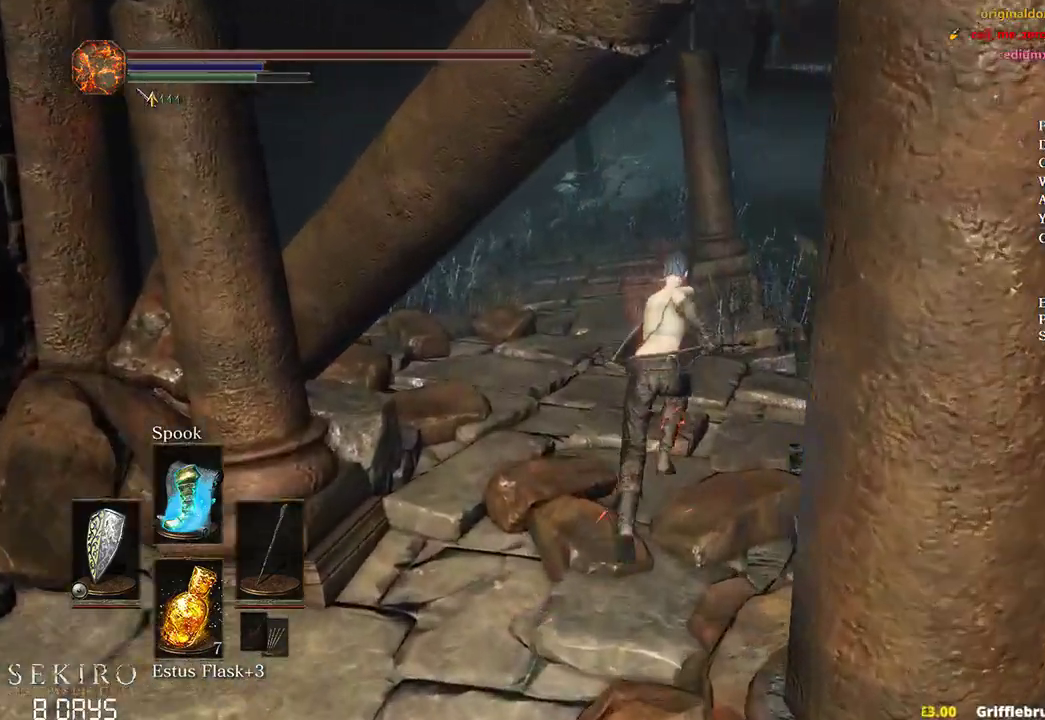
{"buttons": ["B"], "left_stick": "up", "right_stick": "center", "events": []}
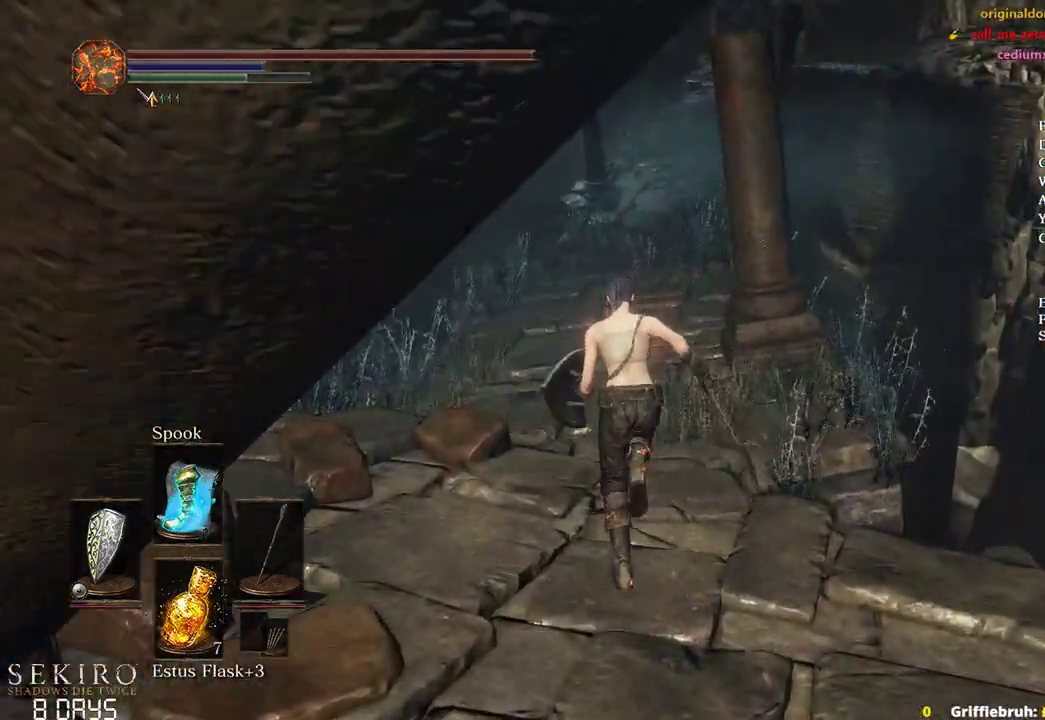
{"buttons": ["B"], "left_stick": "up", "right_stick": "center", "events": []}
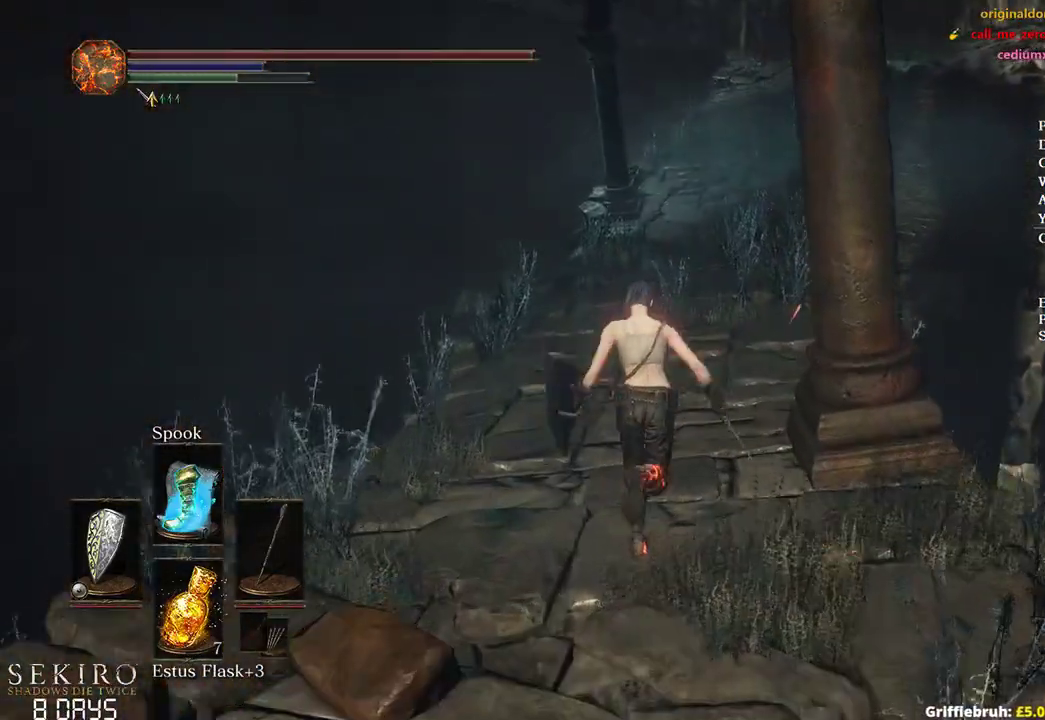
{"buttons": ["B"], "left_stick": "up", "right_stick": "up-left", "events": [[100, "right_stick", "up"], [250, "right_stick", "up-left"], [350, "right_stick", "up"], [483, "right_stick", "up-left"]]}
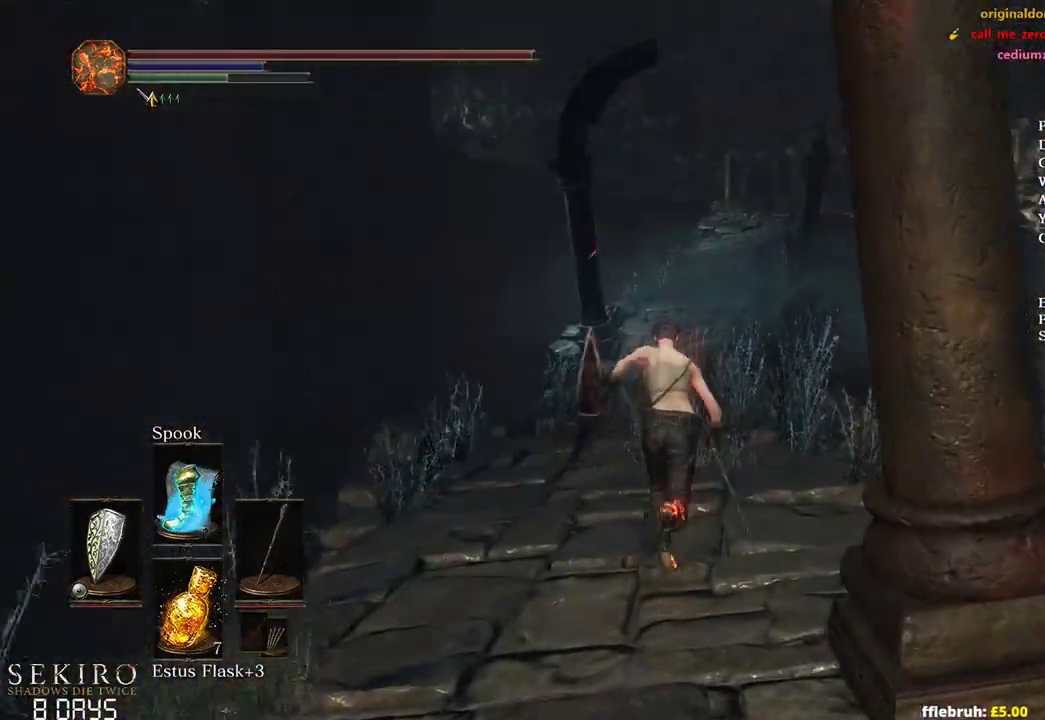
{"buttons": ["B"], "left_stick": "up", "right_stick": "center", "events": [[83, "right_stick", "center"]]}
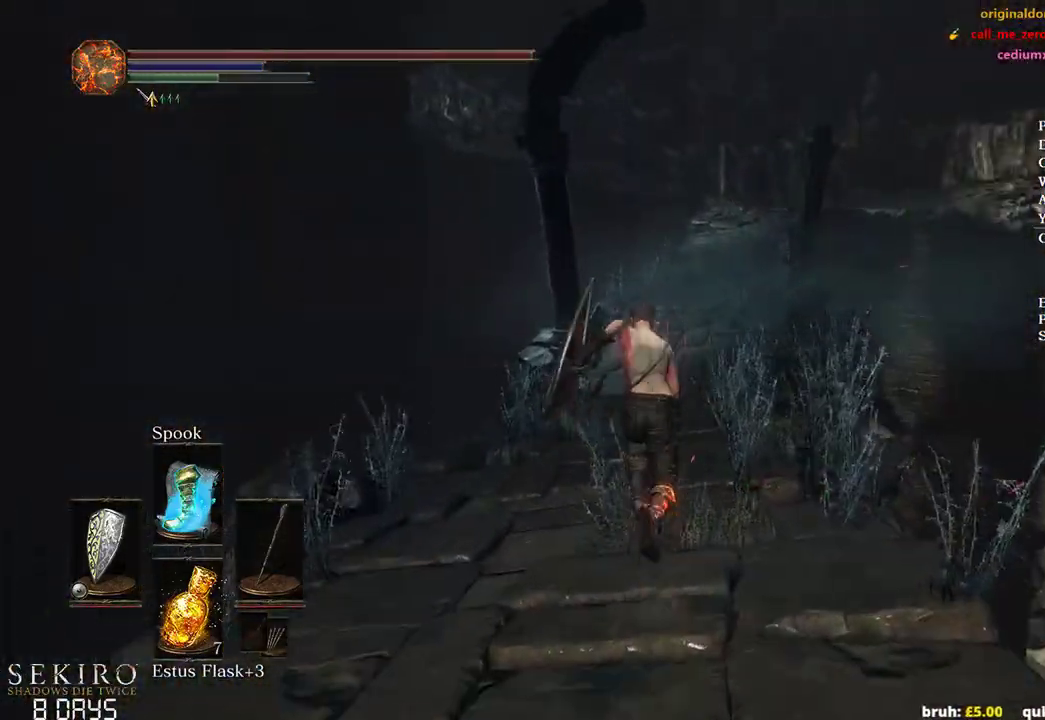
{"buttons": ["B"], "left_stick": "up", "right_stick": "center", "events": []}
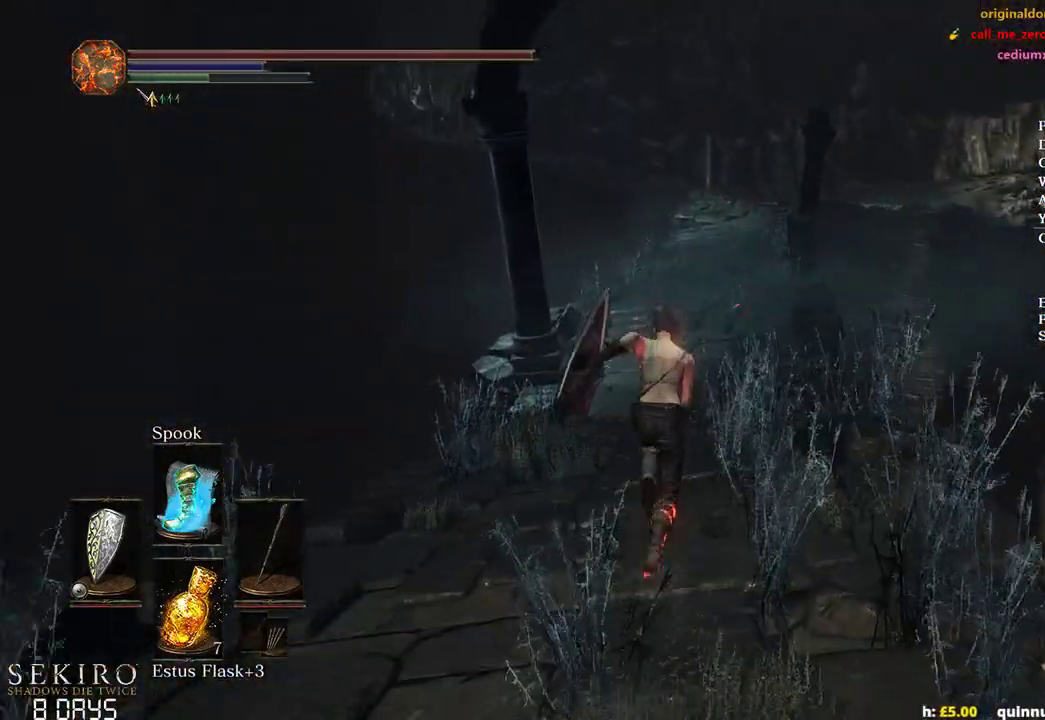
{"buttons": ["B"], "left_stick": "up", "right_stick": "down-left", "events": [[417, "right_stick", "down-left"]]}
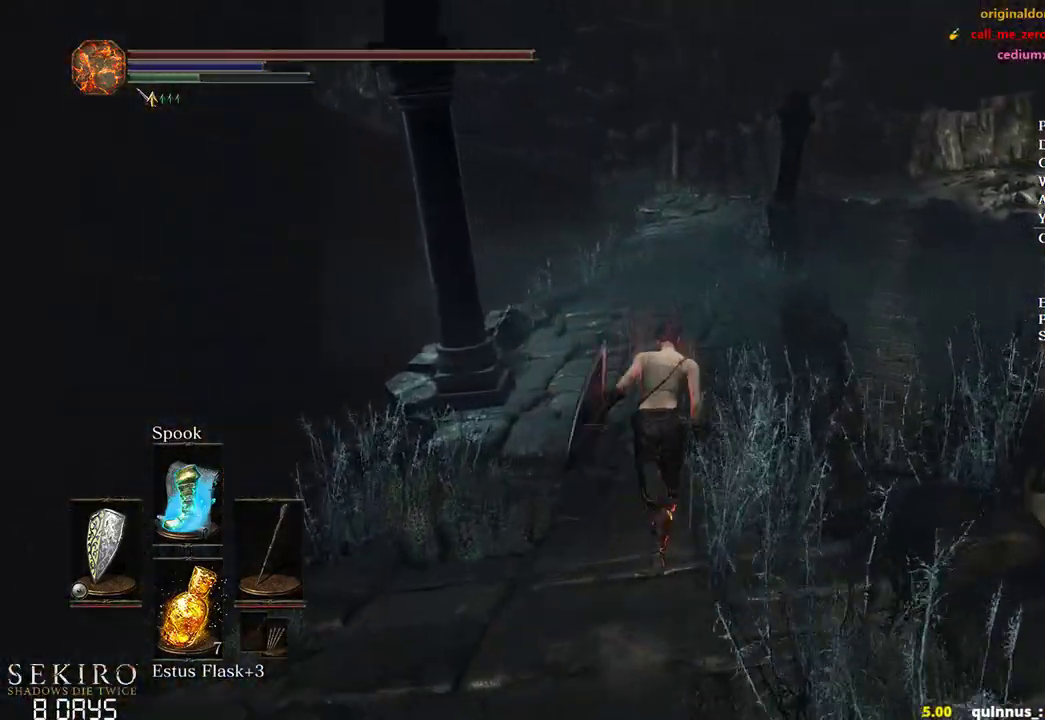
{"buttons": ["B"], "left_stick": "up", "right_stick": "down-left", "events": []}
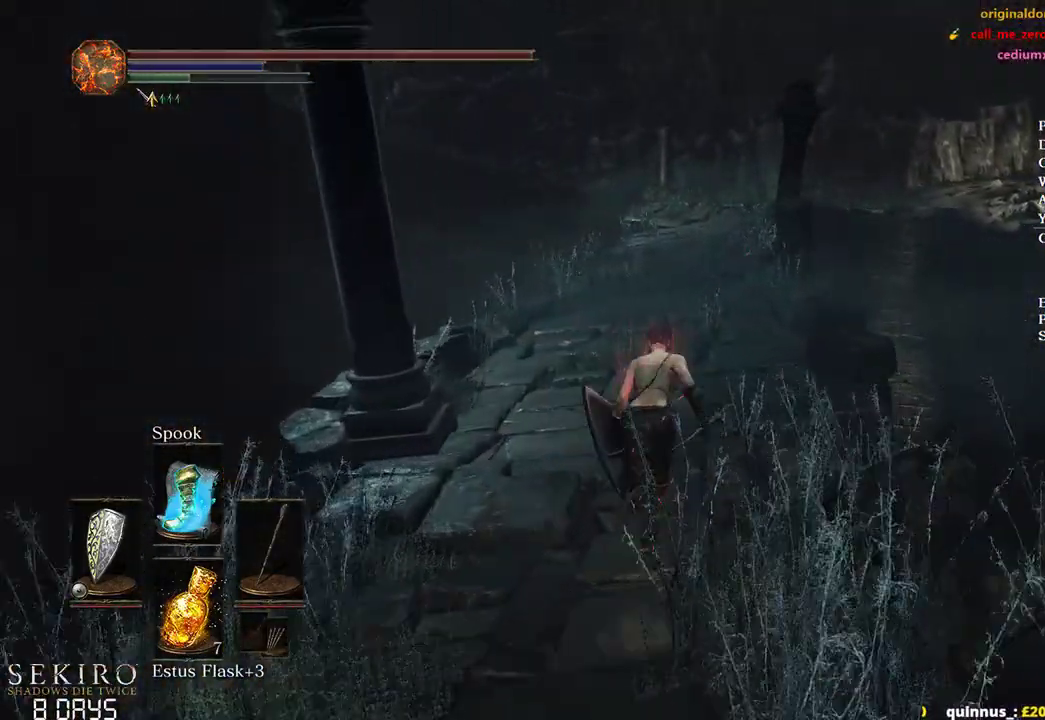
{"buttons": ["B"], "left_stick": "up", "right_stick": "down-left", "events": []}
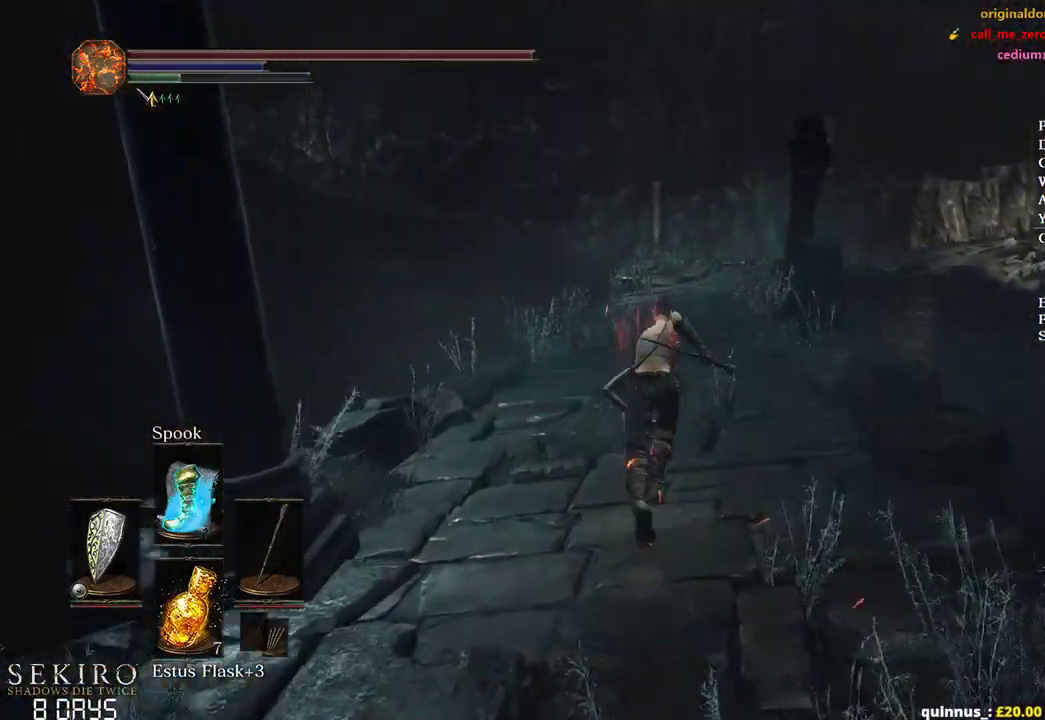
{"buttons": ["B"], "left_stick": "up", "right_stick": "down-left", "events": []}
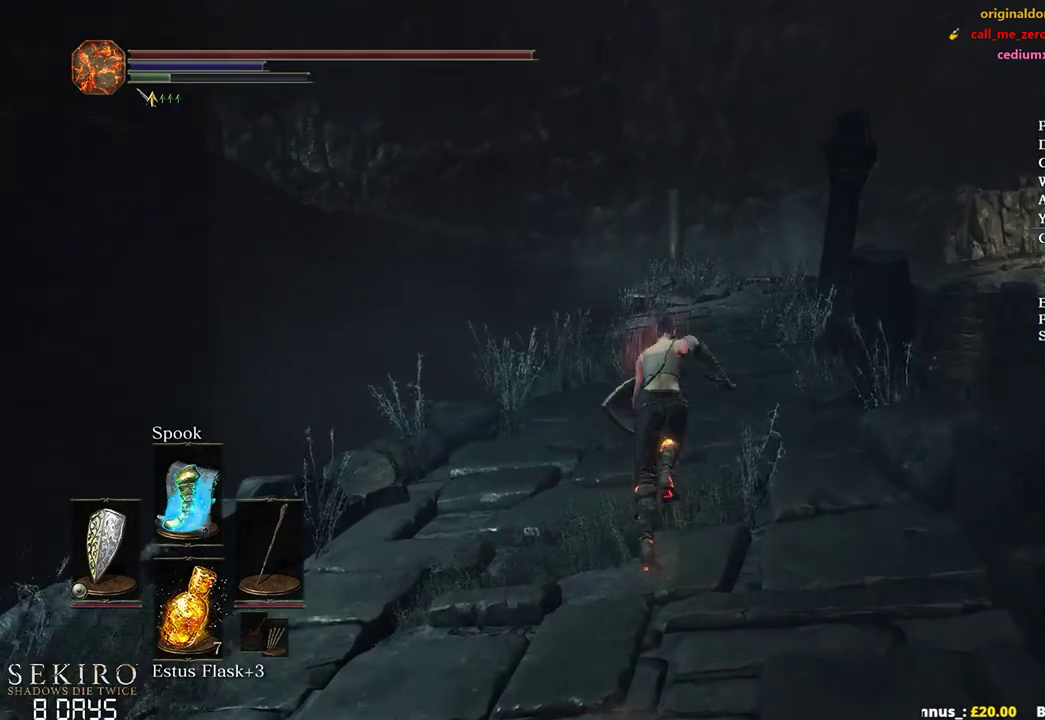
{"buttons": ["B"], "left_stick": "up", "right_stick": "down-left", "events": []}
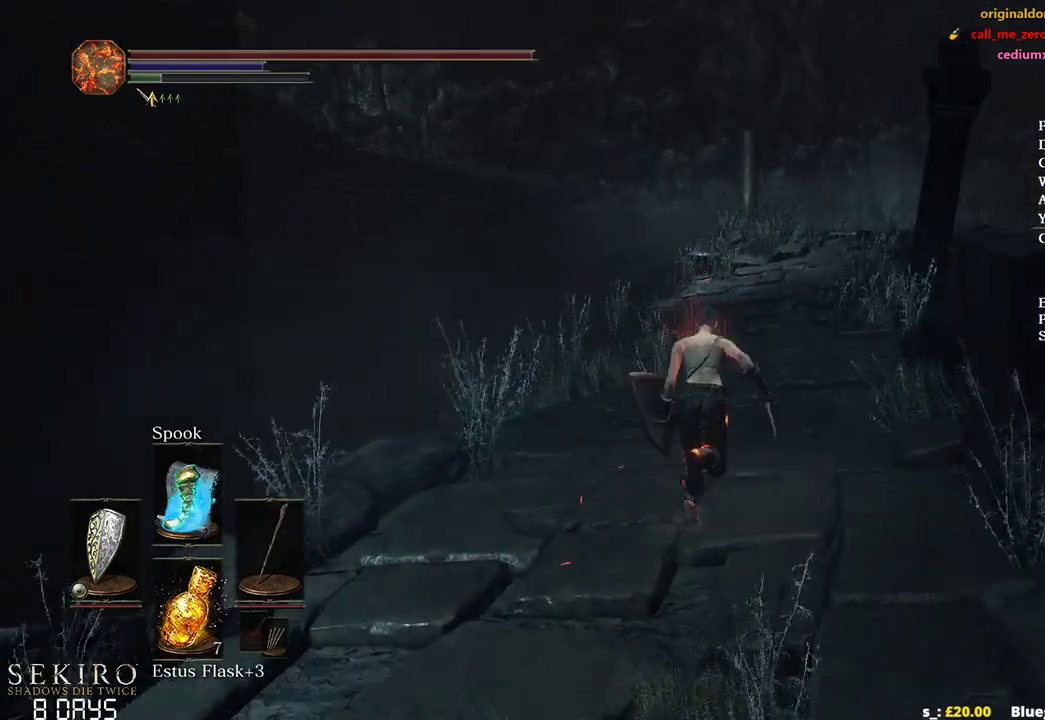
{"buttons": ["B"], "left_stick": "up", "right_stick": "down-left", "events": []}
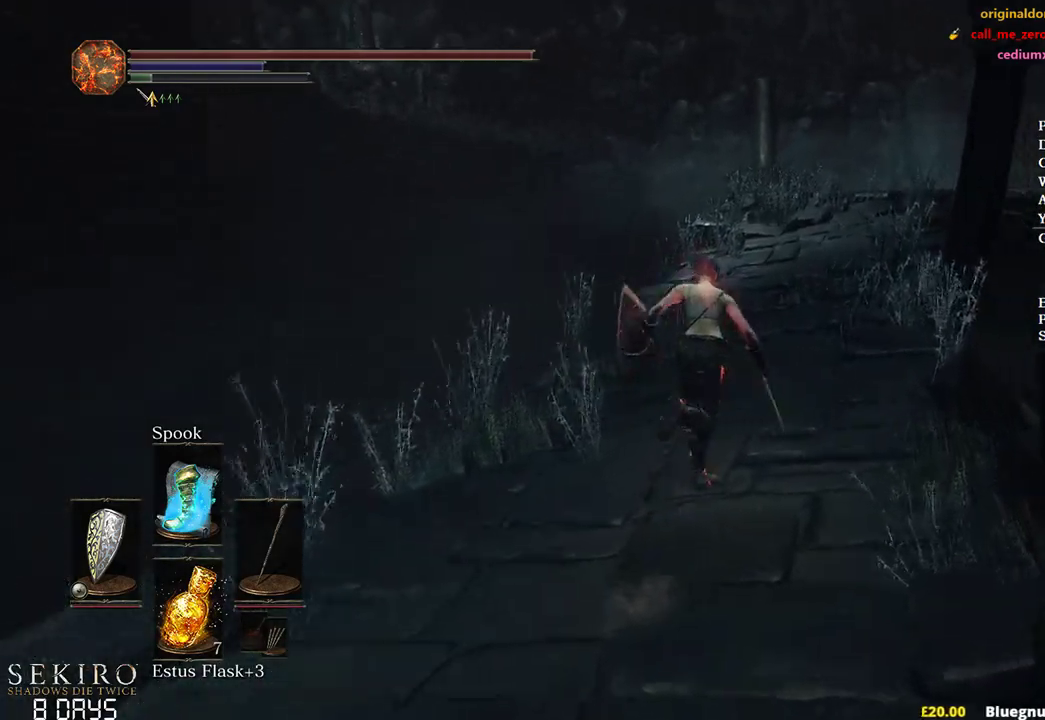
{"buttons": ["B"], "left_stick": "up", "right_stick": "down-left", "events": []}
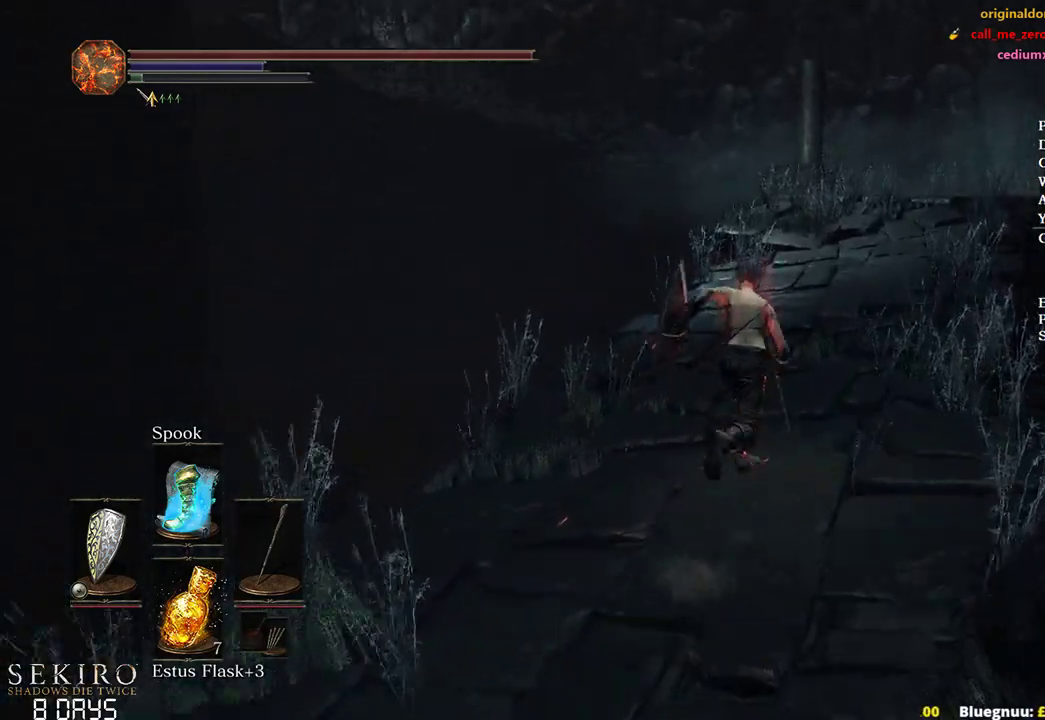
{"buttons": [], "left_stick": "up", "right_stick": "down-left", "events": [[150, "B", "up"]]}
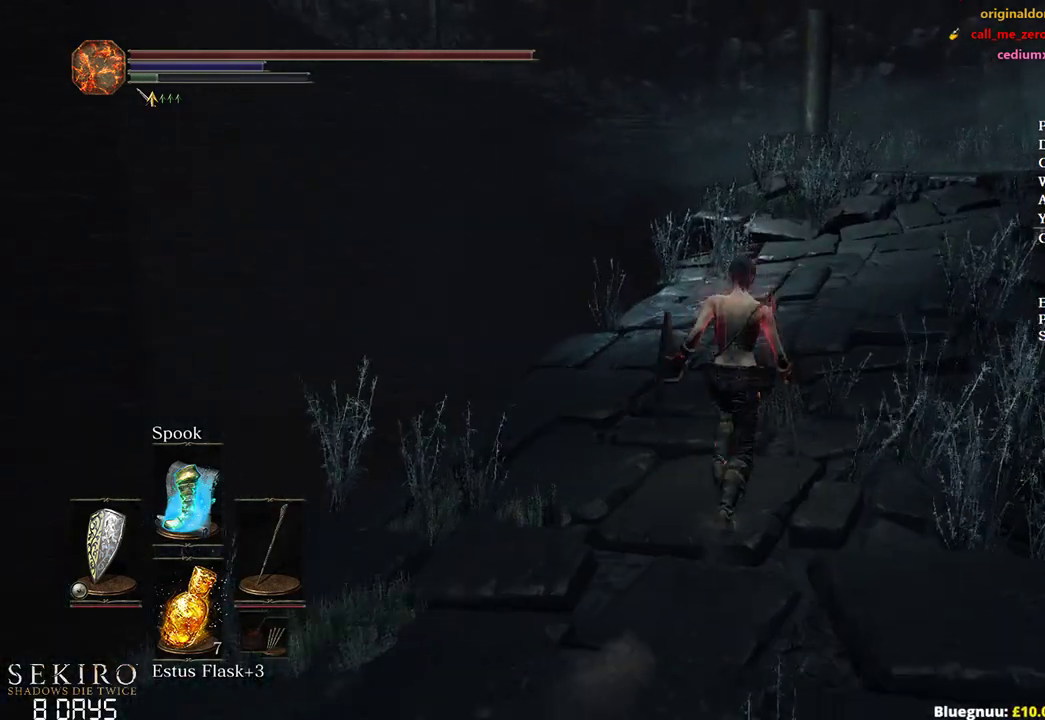
{"buttons": [], "left_stick": "up", "right_stick": "down-left", "events": []}
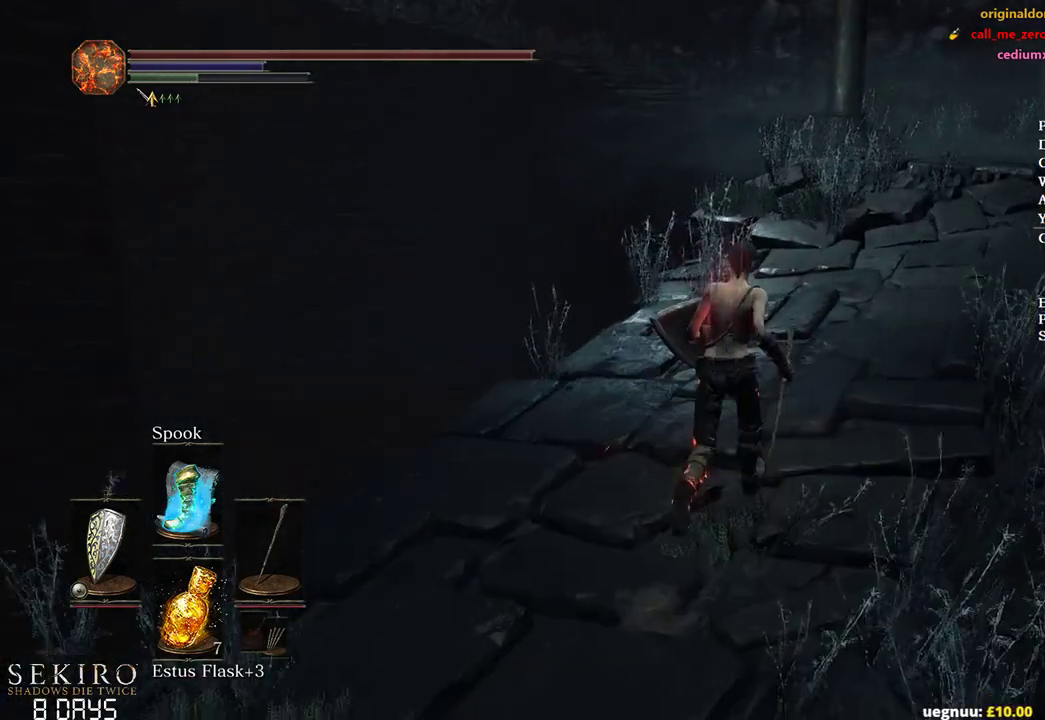
{"buttons": ["B"], "left_stick": "up-right", "right_stick": "down-left", "events": [[33, "B", "down"], [283, "left_stick", "up-right"]]}
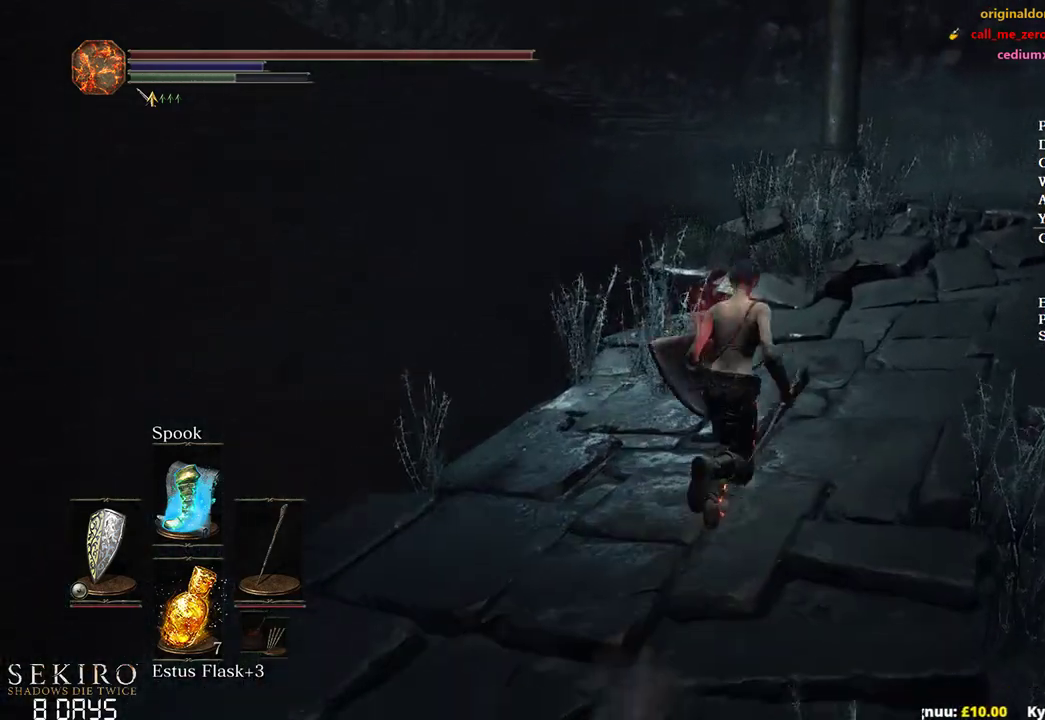
{"buttons": ["B"], "left_stick": "up-right", "right_stick": "down-left", "events": []}
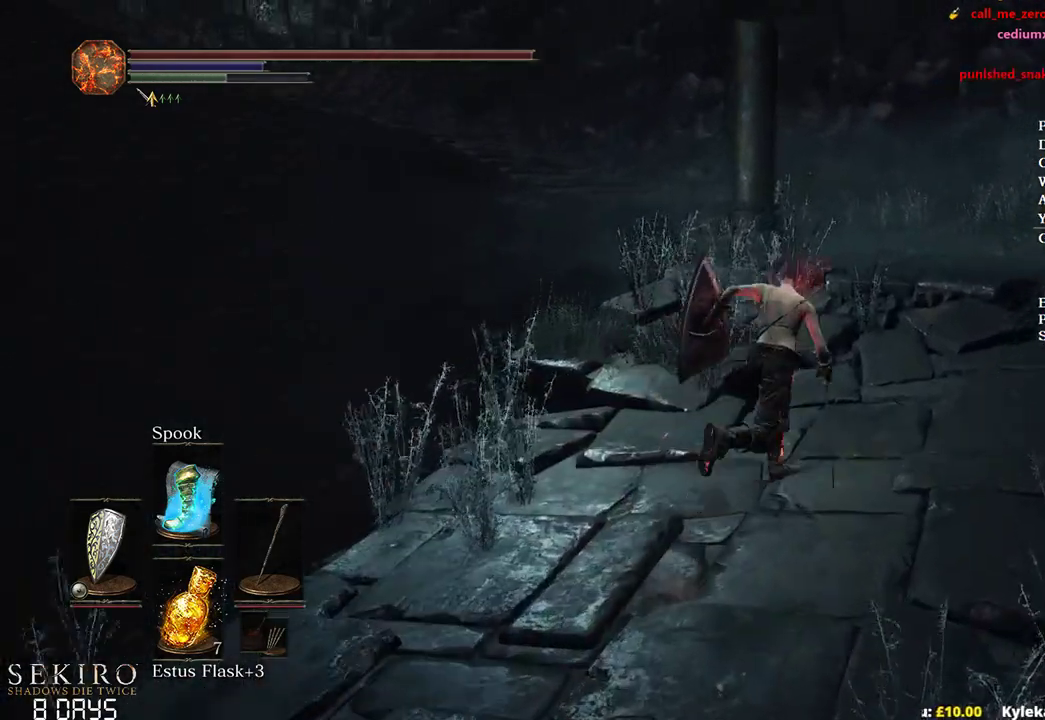
{"buttons": ["B"], "left_stick": "up", "right_stick": "down-left", "events": [[350, "left_stick", "up"]]}
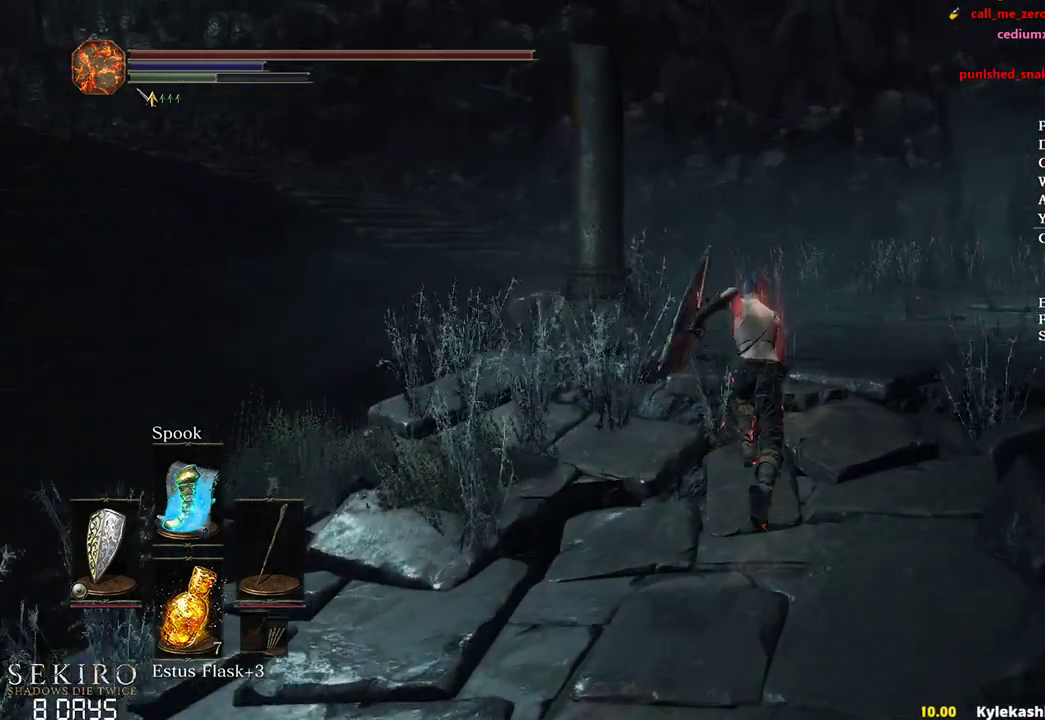
{"buttons": ["B"], "left_stick": "up", "right_stick": "down-left", "events": []}
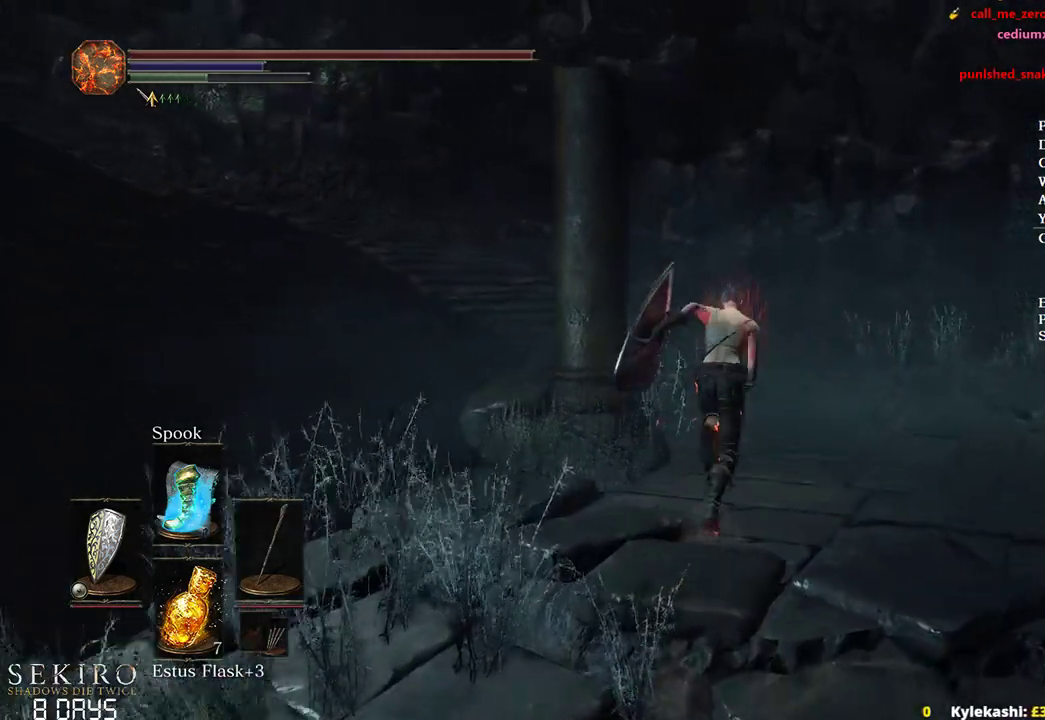
{"buttons": ["B"], "left_stick": "up", "right_stick": "down-left", "events": []}
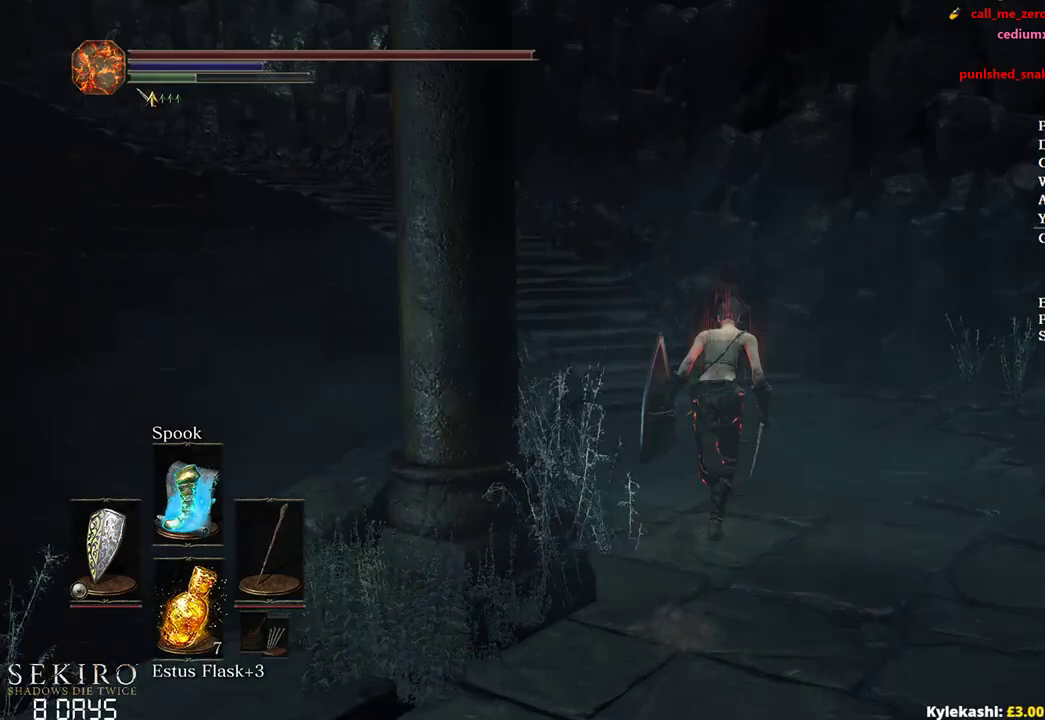
{"buttons": ["B"], "left_stick": "up", "right_stick": "down-left", "events": []}
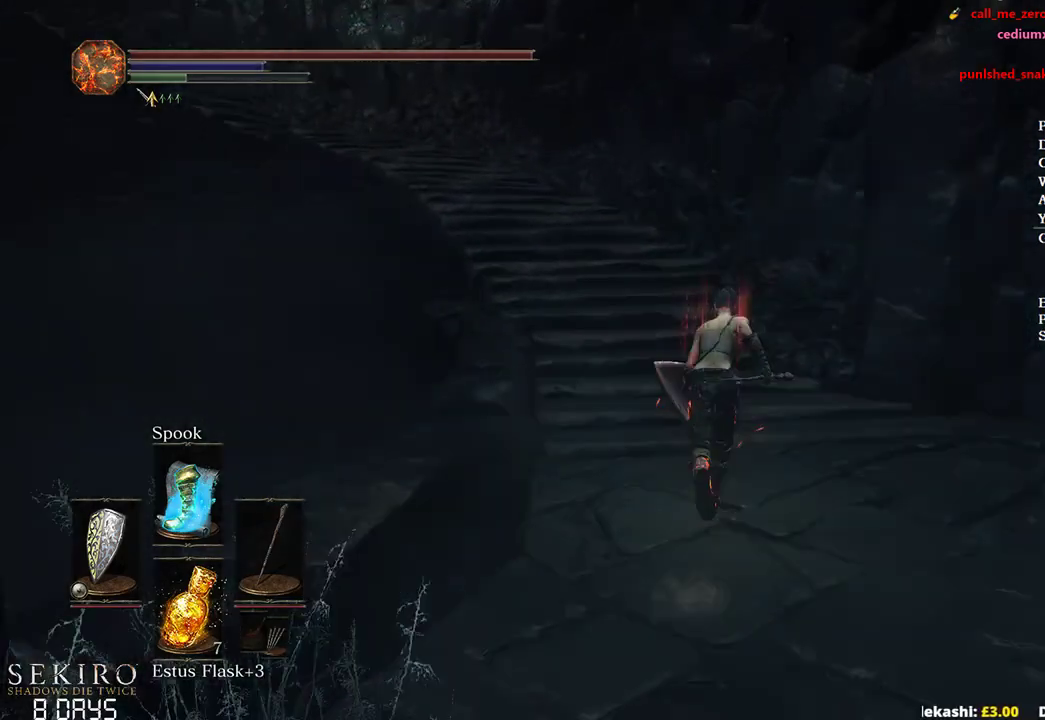
{"buttons": ["B"], "left_stick": "up", "right_stick": "down-left", "events": []}
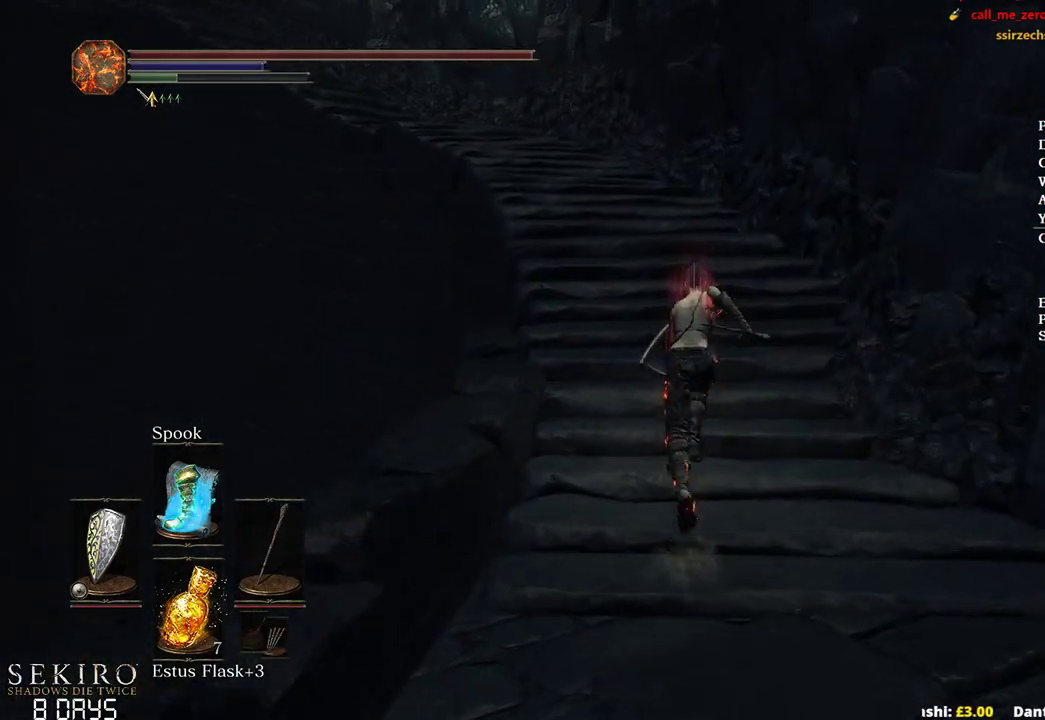
{"buttons": ["B"], "left_stick": "up", "right_stick": "down-left", "events": []}
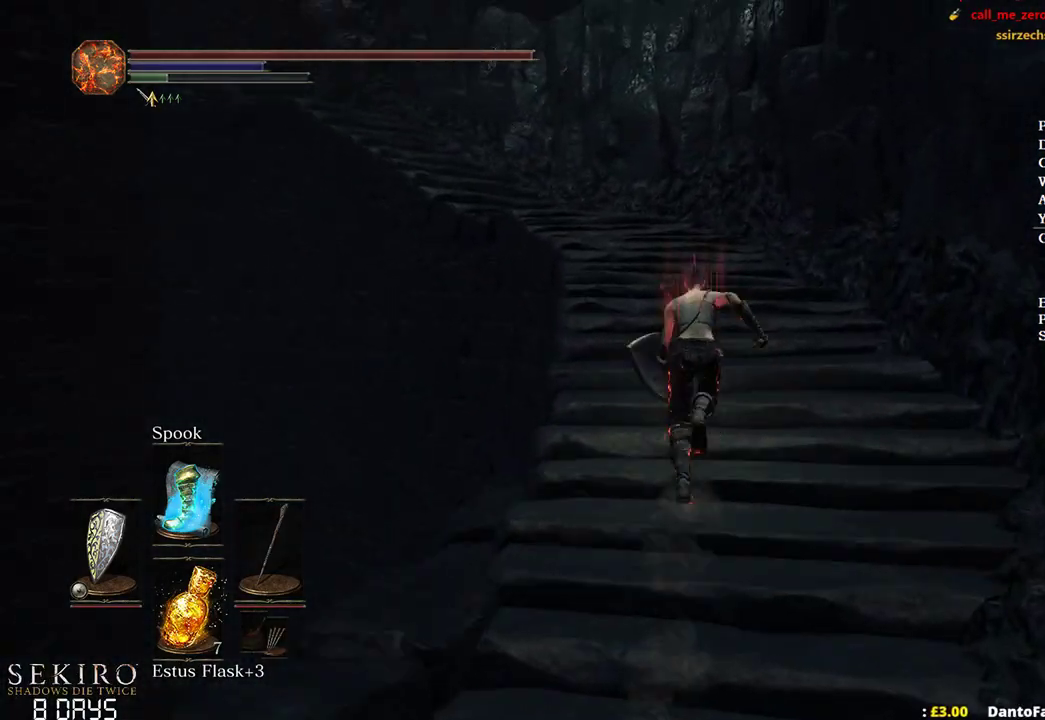
{"buttons": ["B"], "left_stick": "up", "right_stick": "down-left", "events": []}
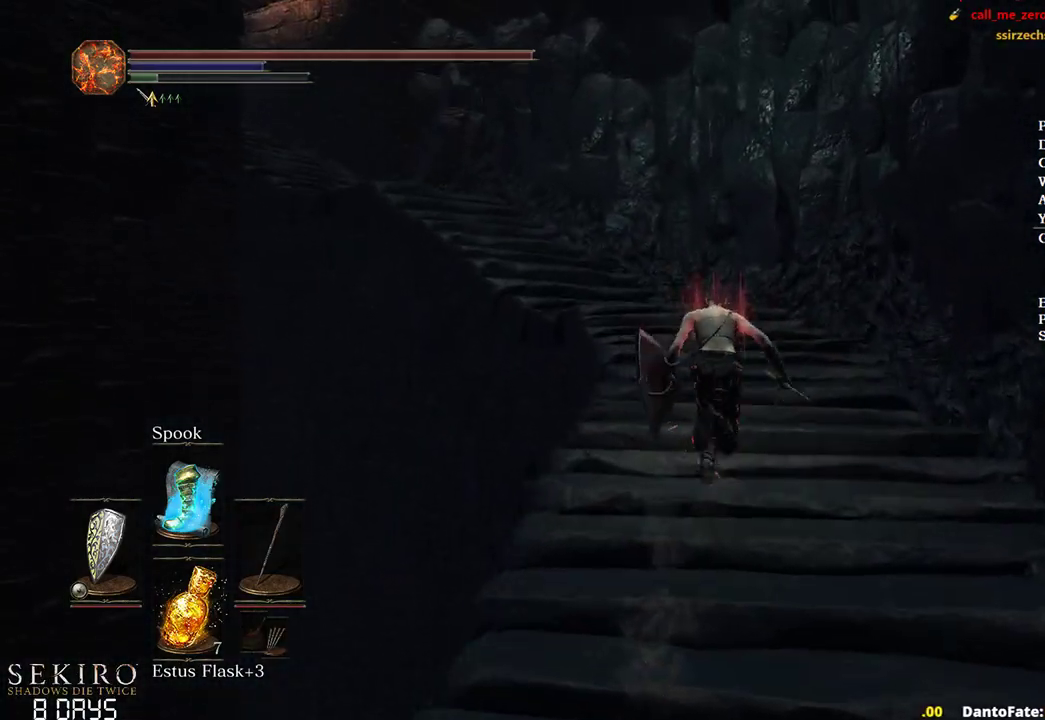
{"buttons": [], "left_stick": "up", "right_stick": "down-left", "events": [[250, "B", "up"]]}
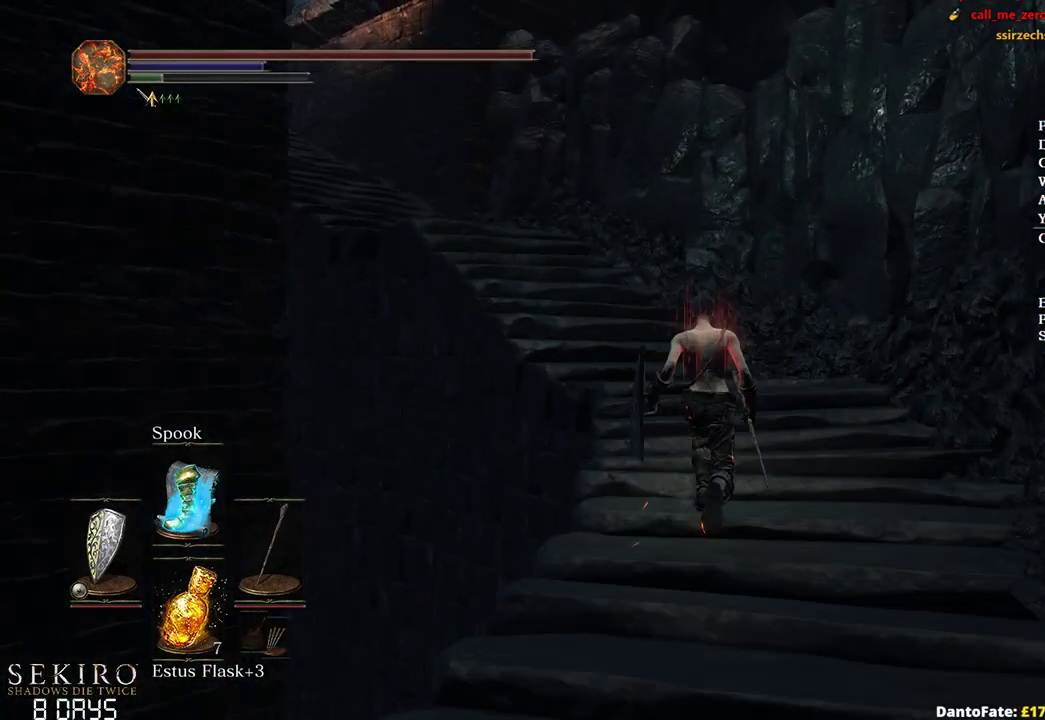
{"buttons": ["B"], "left_stick": "up", "right_stick": "down-left", "events": [[383, "B", "down"]]}